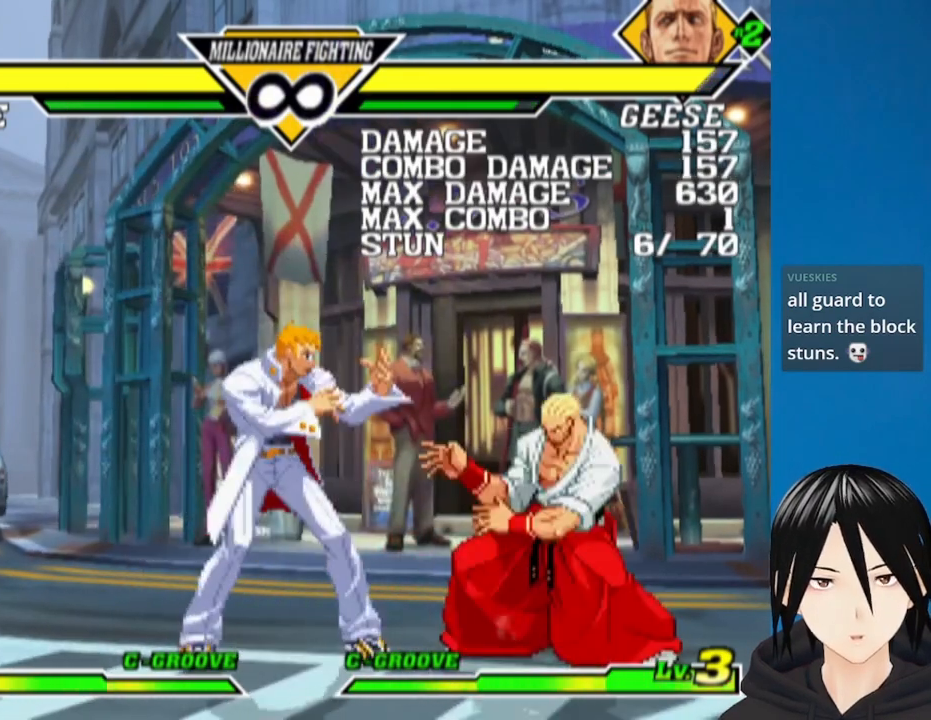
Gameplay with a controller (PlayStation layout); each line is a JSON object with the inputs held at the frame after it. "events" lists button and stick changes between this image and that frame as [ms after this image, input, new state], when the widget could be followed in between.
{"buttons": [], "left_stick": "center", "right_stick": "center", "events": [[33, "DPAD_DOWN", "down"], [100, "DPAD_LEFT", "down"], [150, "DPAD_DOWN", "up"], [150, "SQUARE", "down"], [250, "DPAD_LEFT", "up"], [317, "SQUARE", "up"]]}
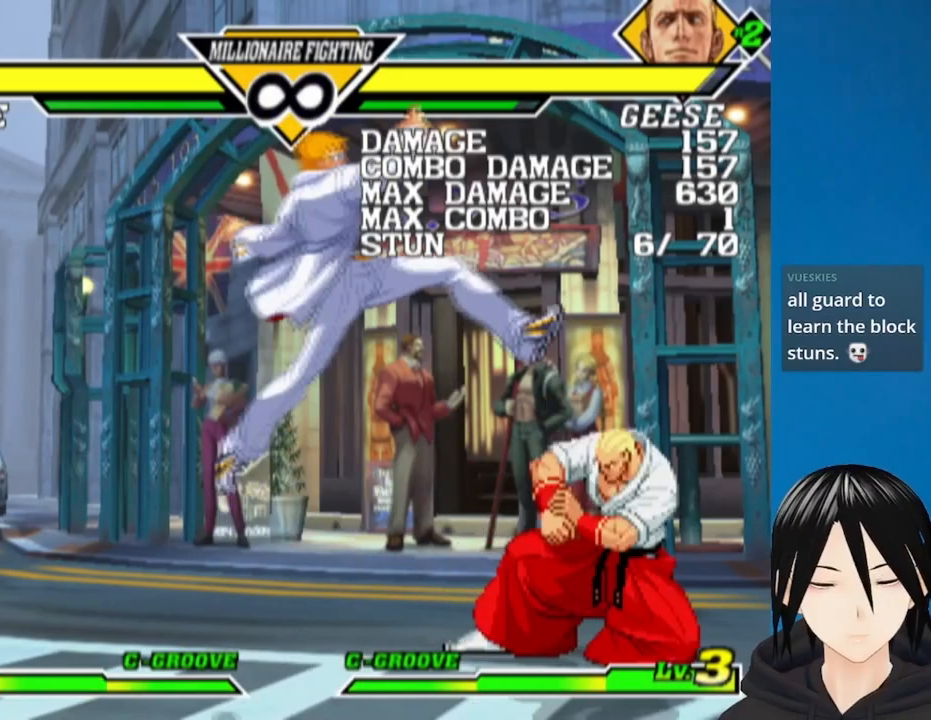
{"buttons": [], "left_stick": "center", "right_stick": "center", "events": []}
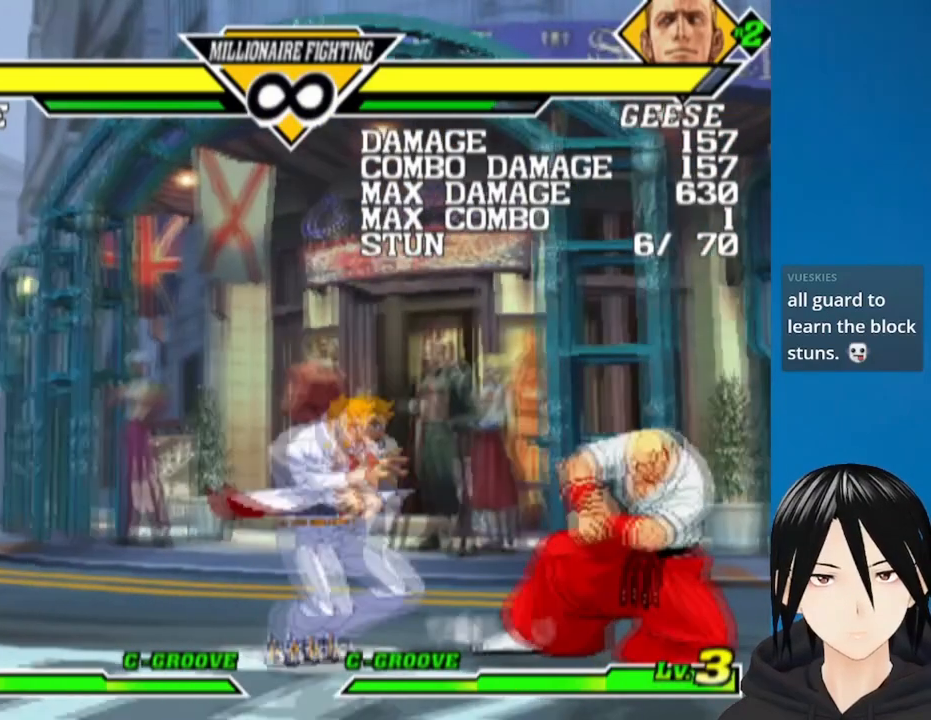
{"buttons": [], "left_stick": "center", "right_stick": "center", "events": [[150, "DPAD_LEFT", "down"], [400, "DPAD_LEFT", "up"]]}
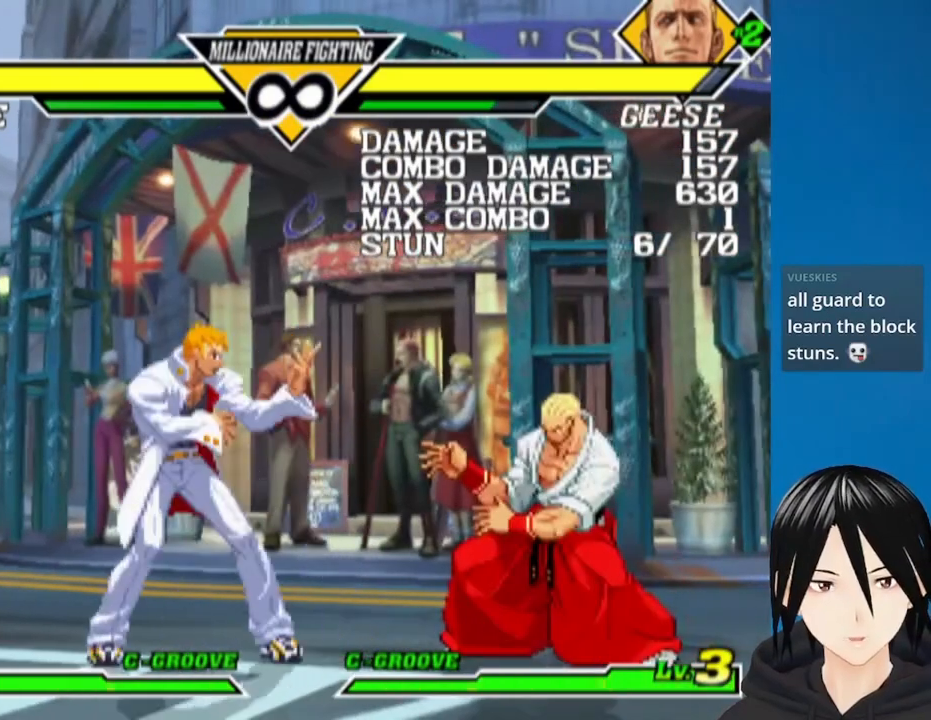
{"buttons": [], "left_stick": "center", "right_stick": "center", "events": []}
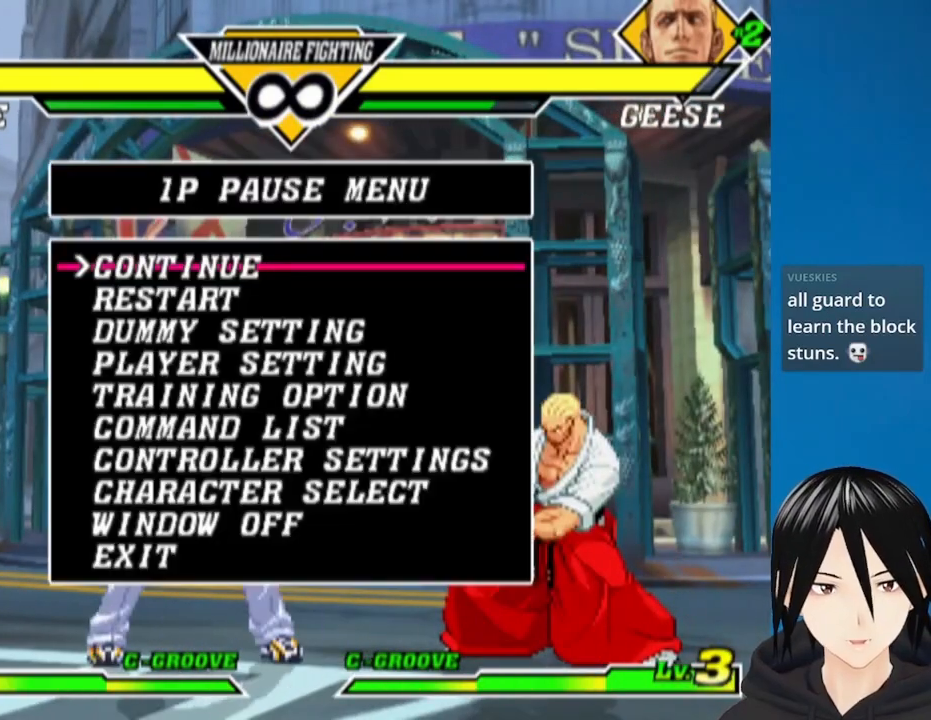
{"buttons": [], "left_stick": "center", "right_stick": "center", "events": [[400, "DPAD_DOWN", "down"], [500, "DPAD_DOWN", "up"]]}
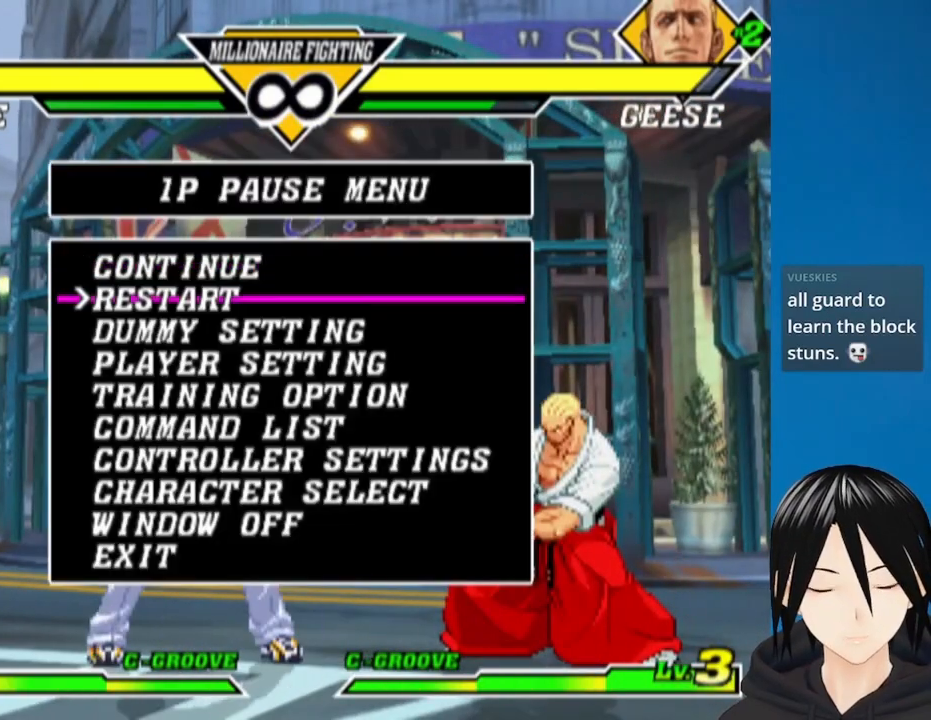
{"buttons": [], "left_stick": "center", "right_stick": "center", "events": [[183, "DPAD_DOWN", "down"], [250, "DPAD_DOWN", "up"]]}
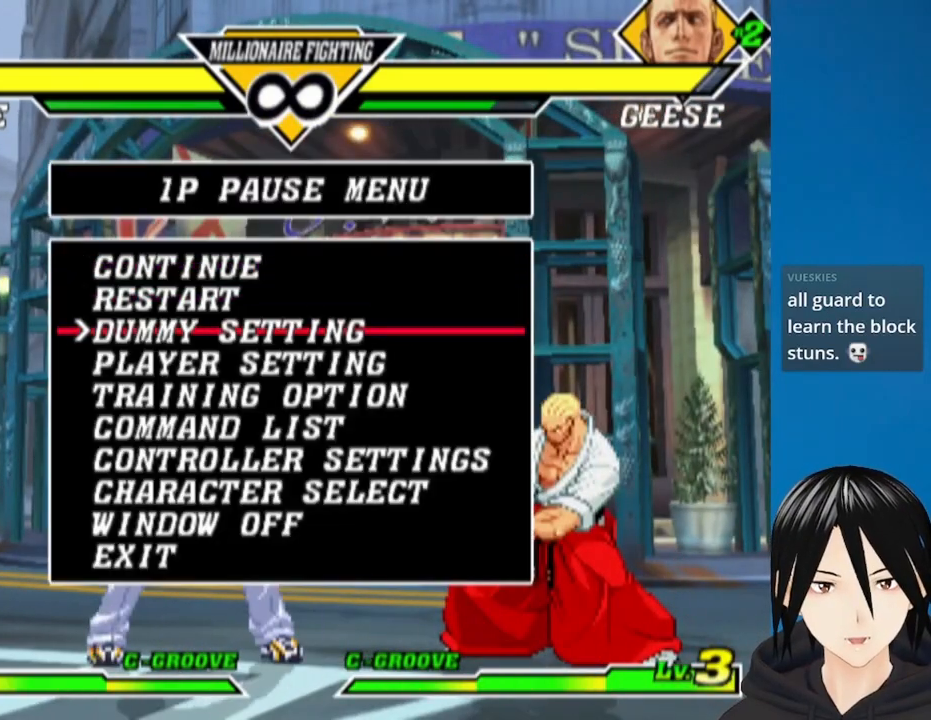
{"buttons": [], "left_stick": "center", "right_stick": "center", "events": [[33, "CIRCLE", "down"], [167, "CIRCLE", "up"]]}
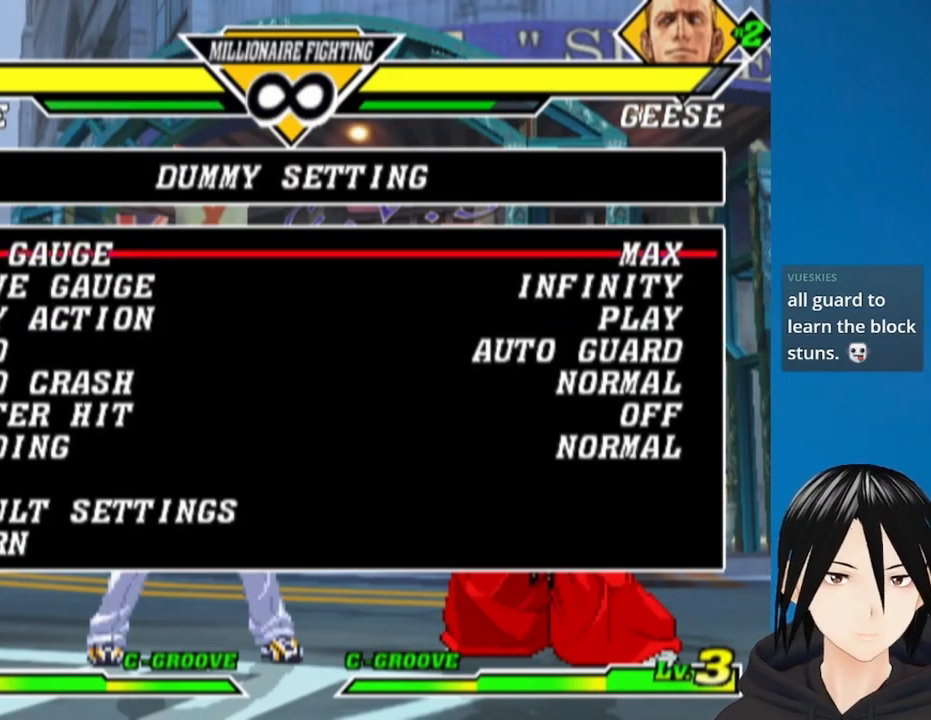
{"buttons": [], "left_stick": "up", "right_stick": "center", "events": [[400, "DPAD_DOWN", "down"], [400, "left_stick", "up"], [500, "DPAD_DOWN", "up"]]}
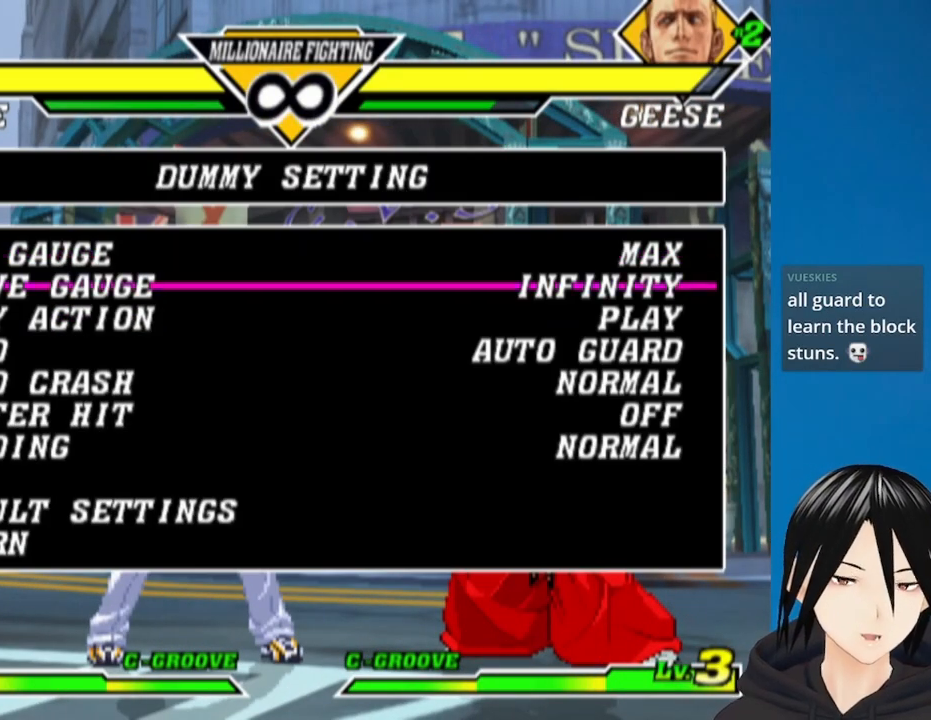
{"buttons": [], "left_stick": "up", "right_stick": "center", "events": [[133, "DPAD_DOWN", "down"], [217, "DPAD_DOWN", "up"]]}
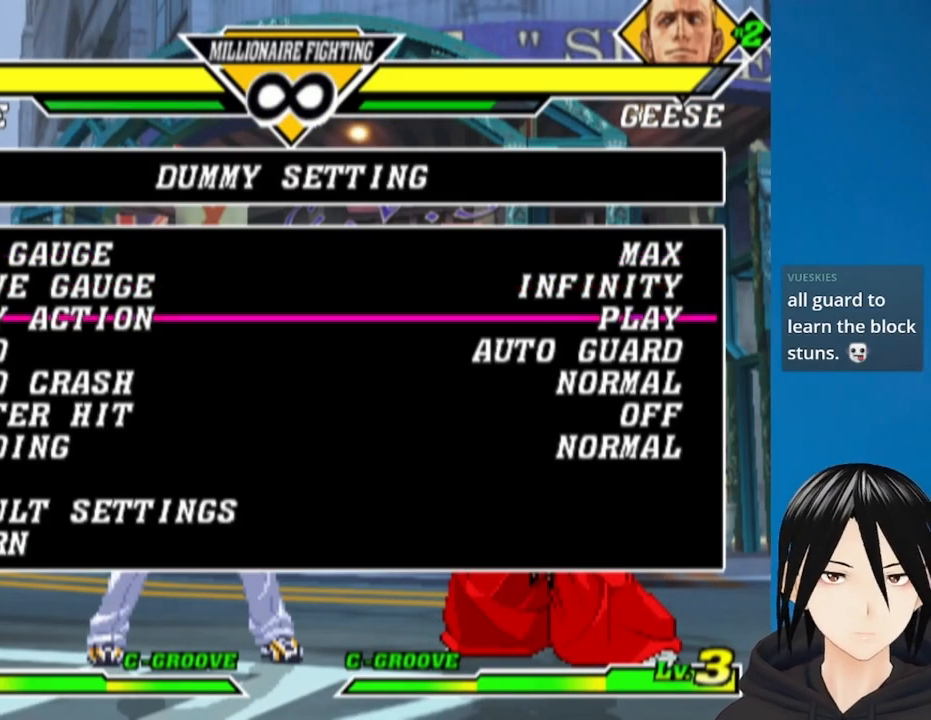
{"buttons": [], "left_stick": "up", "right_stick": "center", "events": []}
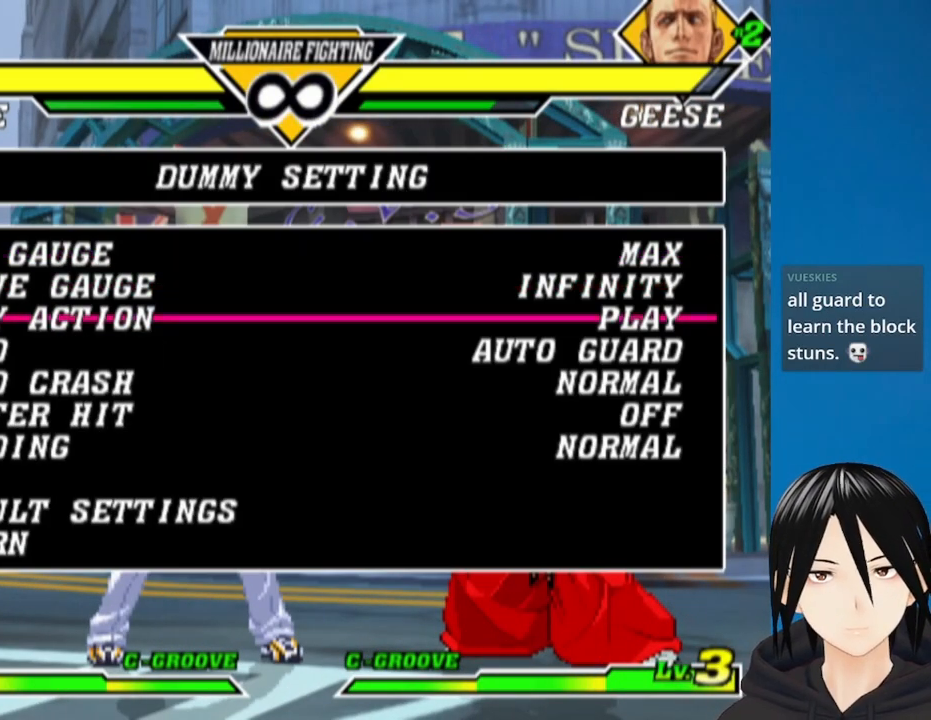
{"buttons": [], "left_stick": "center", "right_stick": "center", "events": [[217, "DPAD_LEFT", "down"], [267, "left_stick", "center"], [317, "DPAD_LEFT", "up"], [383, "DPAD_LEFT", "down"], [467, "DPAD_LEFT", "up"]]}
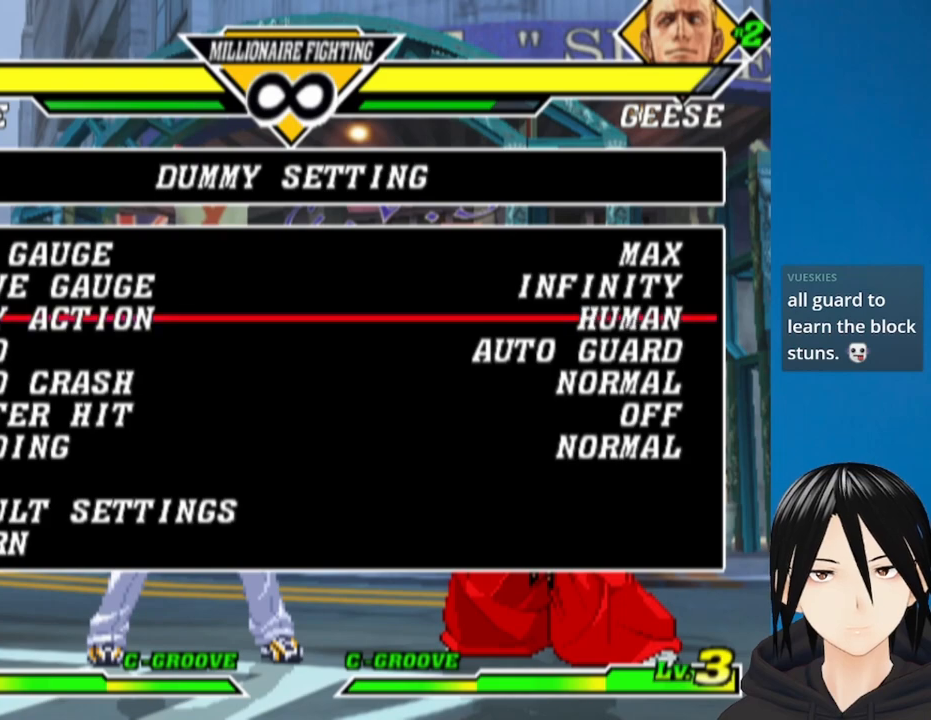
{"buttons": ["DPAD_LEFT"], "left_stick": "center", "right_stick": "center", "events": [[17, "DPAD_LEFT", "down"], [100, "DPAD_LEFT", "up"], [167, "DPAD_LEFT", "down"], [233, "DPAD_LEFT", "up"], [300, "DPAD_LEFT", "down"], [383, "DPAD_LEFT", "up"], [483, "DPAD_LEFT", "down"]]}
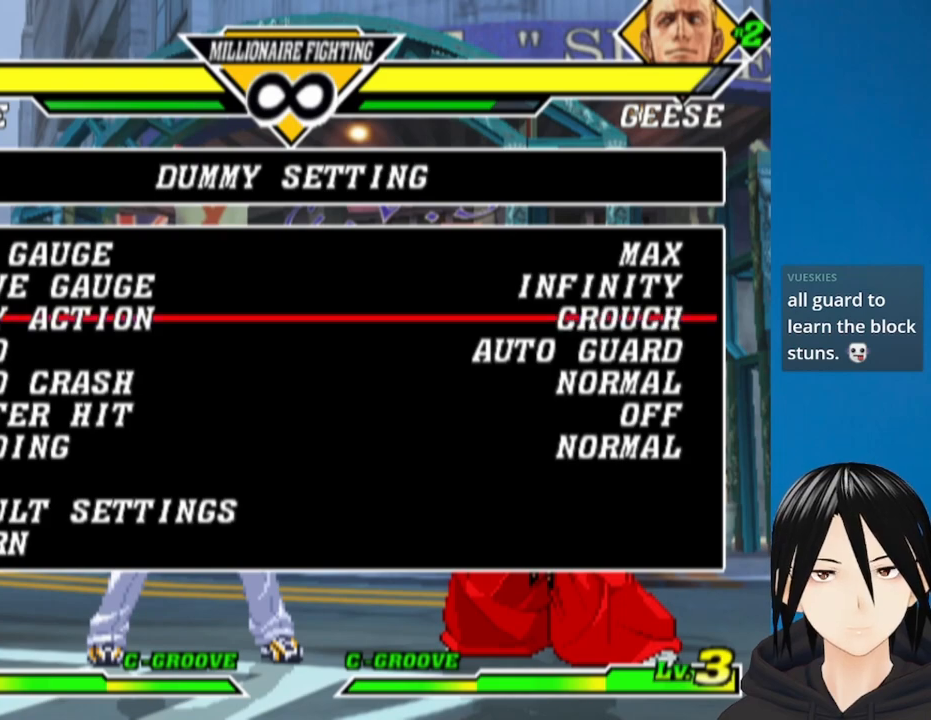
{"buttons": ["DPAD_RIGHT"], "left_stick": "center", "right_stick": "center", "events": [[67, "DPAD_LEFT", "up"], [150, "DPAD_LEFT", "down"], [250, "DPAD_LEFT", "up"], [483, "DPAD_RIGHT", "down"]]}
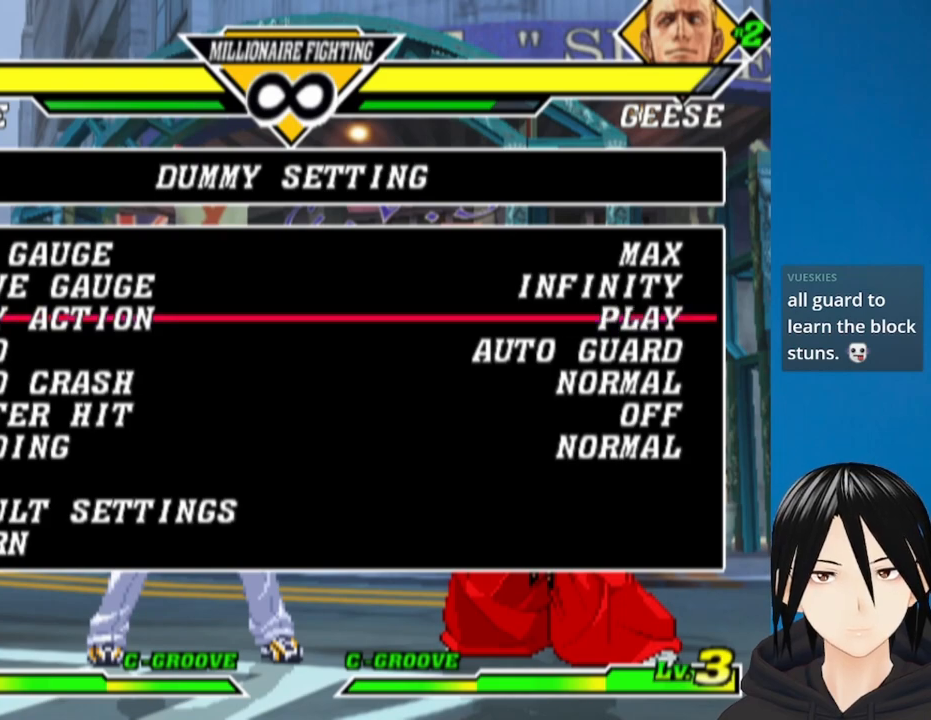
{"buttons": [], "left_stick": "center", "right_stick": "center", "events": [[100, "DPAD_RIGHT", "up"]]}
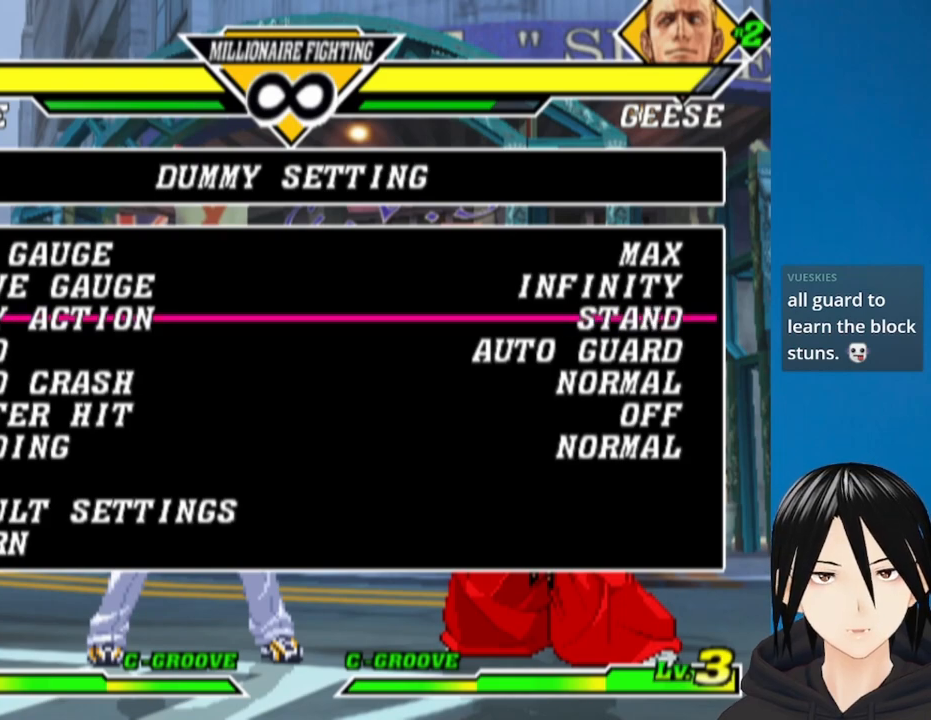
{"buttons": [], "left_stick": "center", "right_stick": "center", "events": [[83, "DPAD_DOWN", "down"], [183, "DPAD_DOWN", "up"]]}
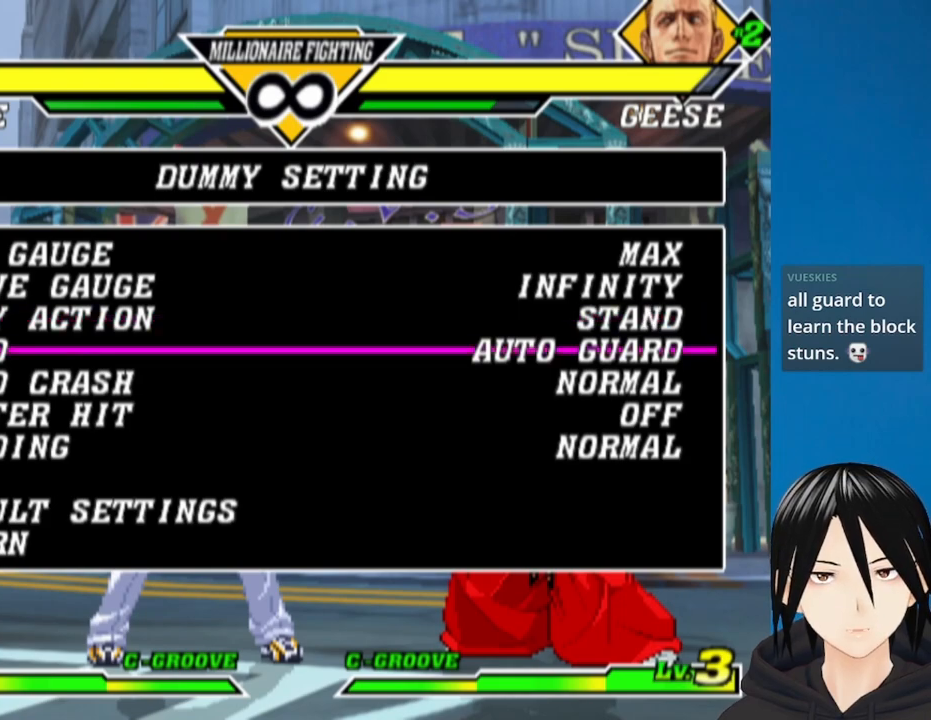
{"buttons": [], "left_stick": "center", "right_stick": "center", "events": []}
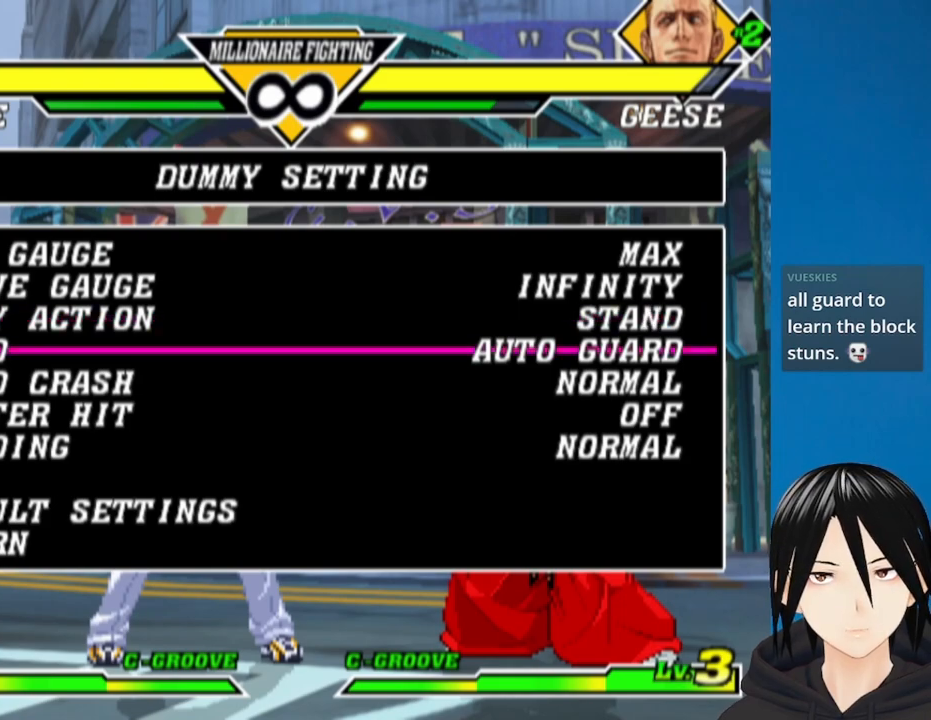
{"buttons": [], "left_stick": "center", "right_stick": "center", "events": [[250, "DPAD_UP", "down"], [333, "DPAD_UP", "up"], [383, "DPAD_UP", "down"], [450, "DPAD_UP", "up"]]}
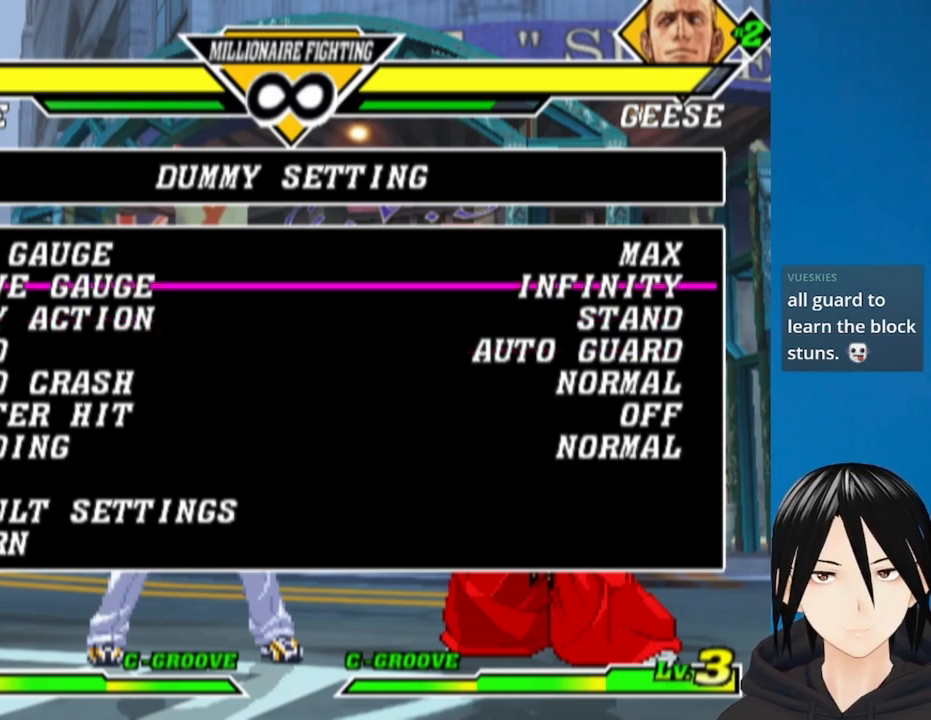
{"buttons": [], "left_stick": "center", "right_stick": "center", "events": [[17, "DPAD_UP", "down"], [117, "DPAD_UP", "up"], [150, "DPAD_UP", "down"], [283, "DPAD_UP", "up"]]}
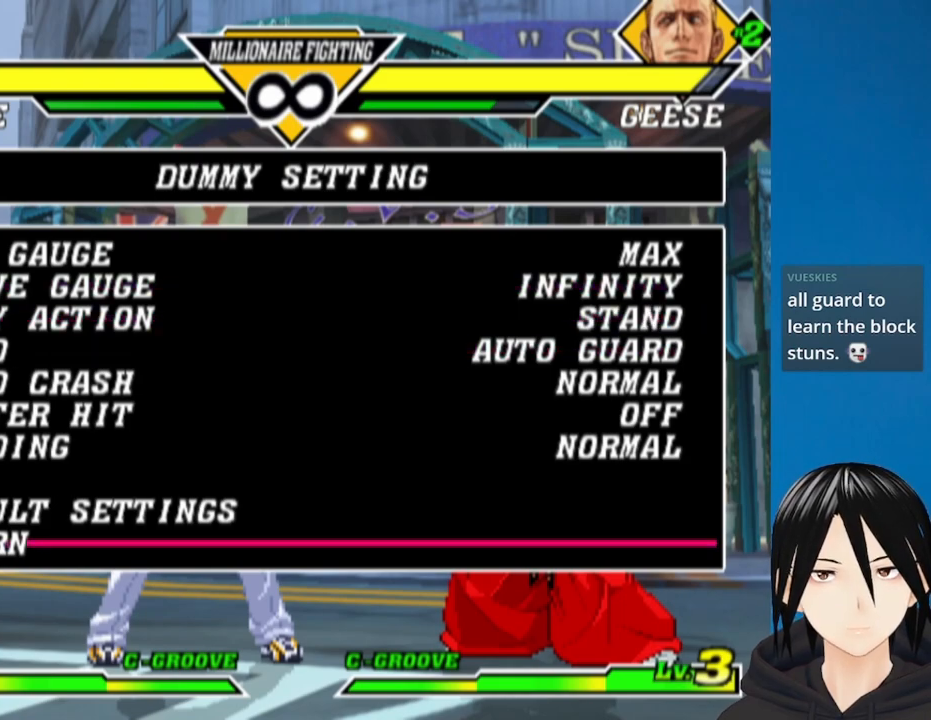
{"buttons": [], "left_stick": "center", "right_stick": "center", "events": [[300, "CIRCLE", "down"], [400, "CIRCLE", "up"]]}
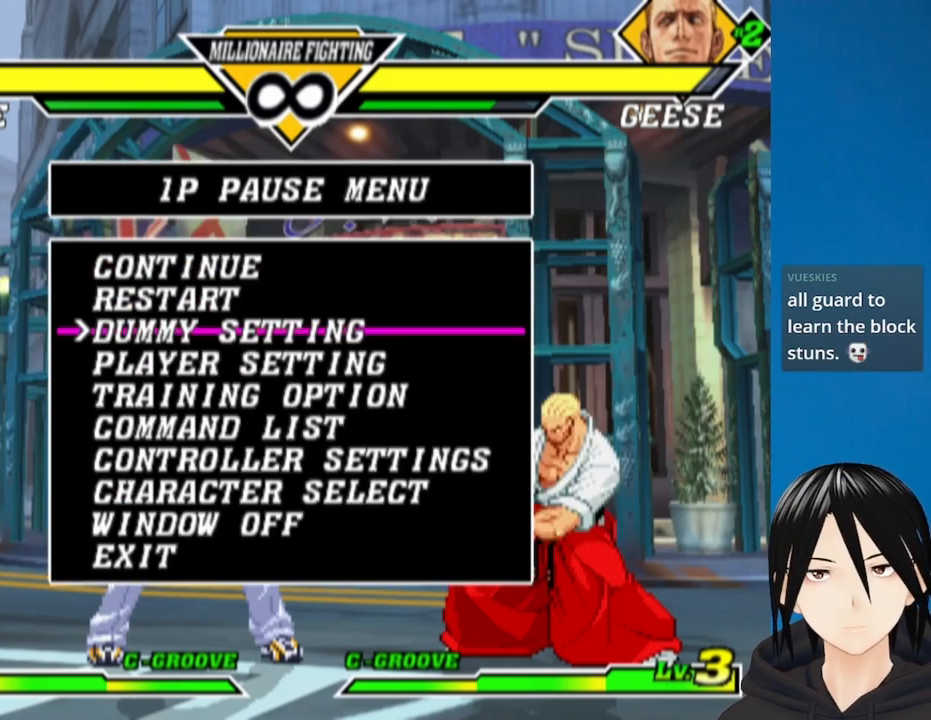
{"buttons": [], "left_stick": "center", "right_stick": "center", "events": [[117, "DPAD_UP", "down"], [200, "DPAD_UP", "up"], [250, "DPAD_UP", "down"], [367, "DPAD_UP", "up"], [383, "CIRCLE", "down"], [500, "CIRCLE", "up"]]}
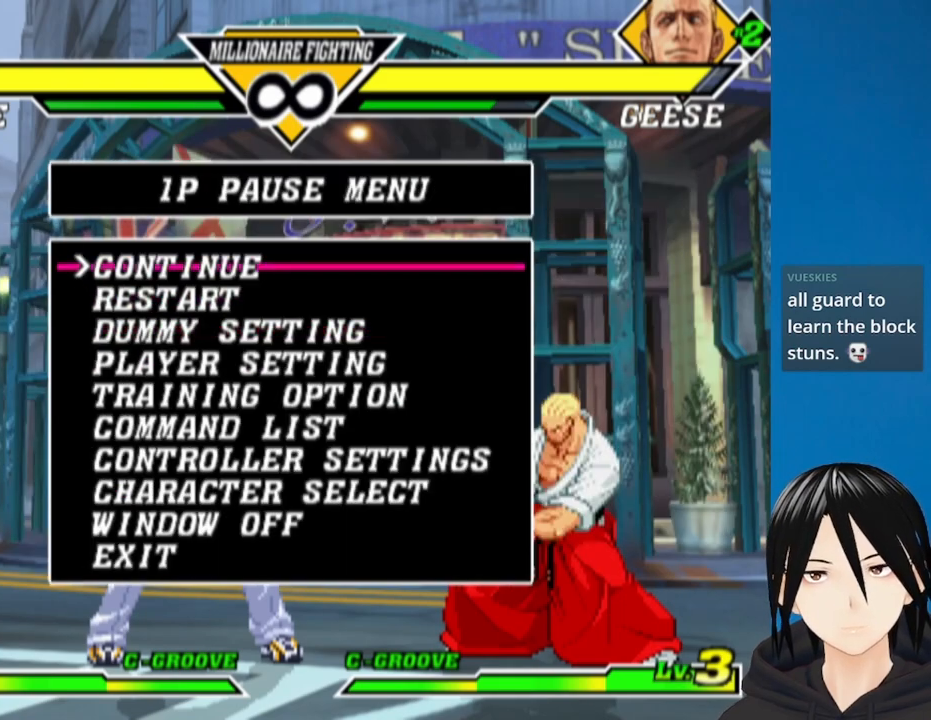
{"buttons": ["DPAD_RIGHT"], "left_stick": "center", "right_stick": "center", "events": [[500, "DPAD_RIGHT", "down"]]}
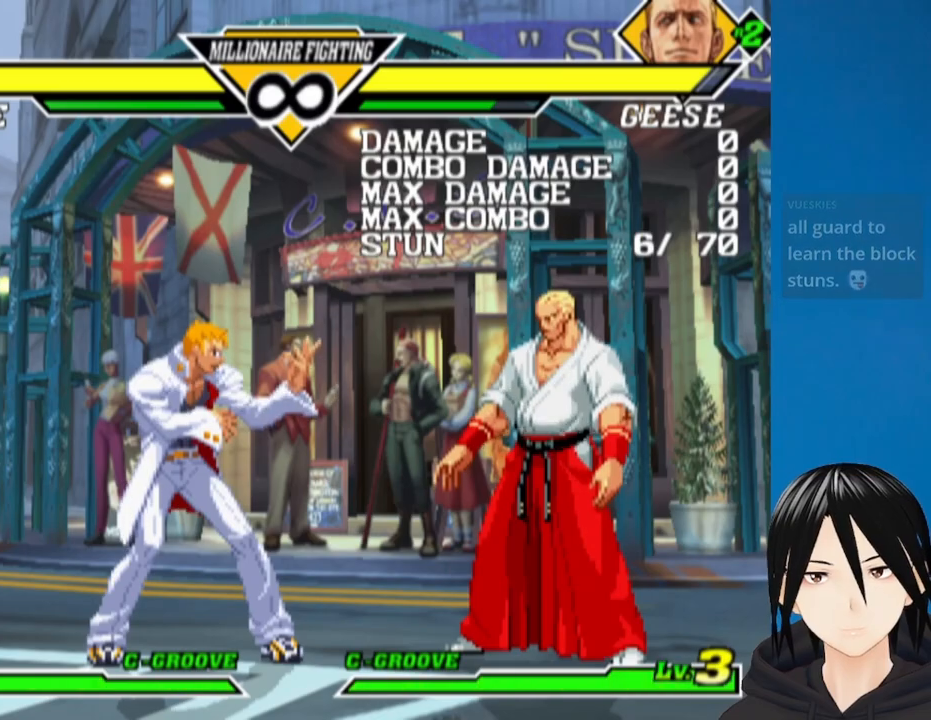
{"buttons": [], "left_stick": "center", "right_stick": "center", "events": [[167, "DPAD_DOWN", "down"], [183, "DPAD_RIGHT", "up"], [217, "DPAD_LEFT", "down"], [267, "DPAD_DOWN", "up"], [300, "SQUARE", "down"], [367, "DPAD_LEFT", "up"], [400, "SQUARE", "up"]]}
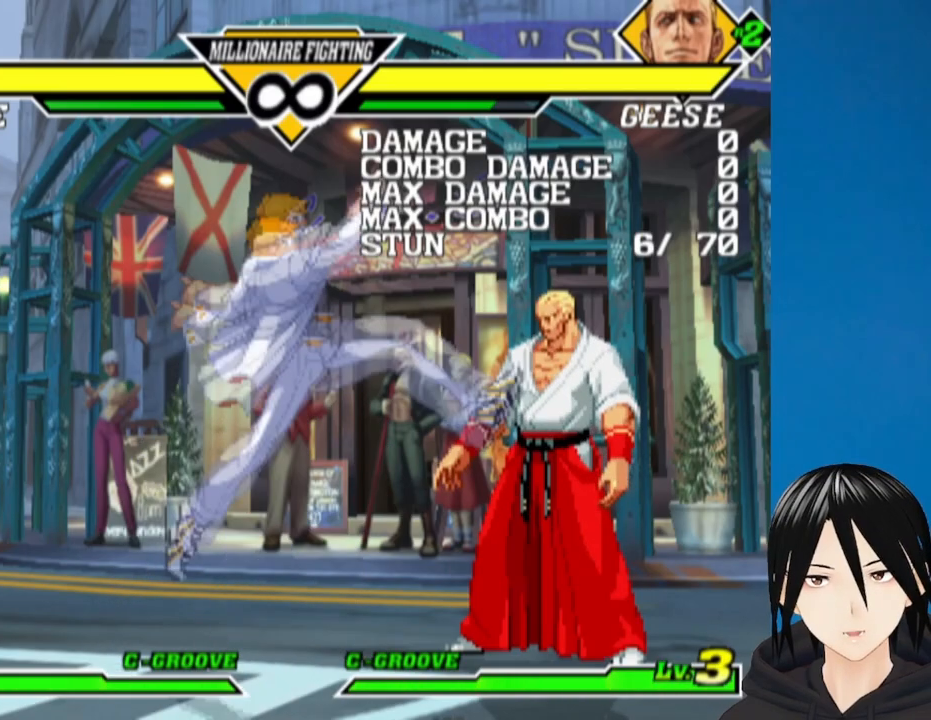
{"buttons": ["DPAD_LEFT"], "left_stick": "center", "right_stick": "center", "events": [[300, "DPAD_LEFT", "down"]]}
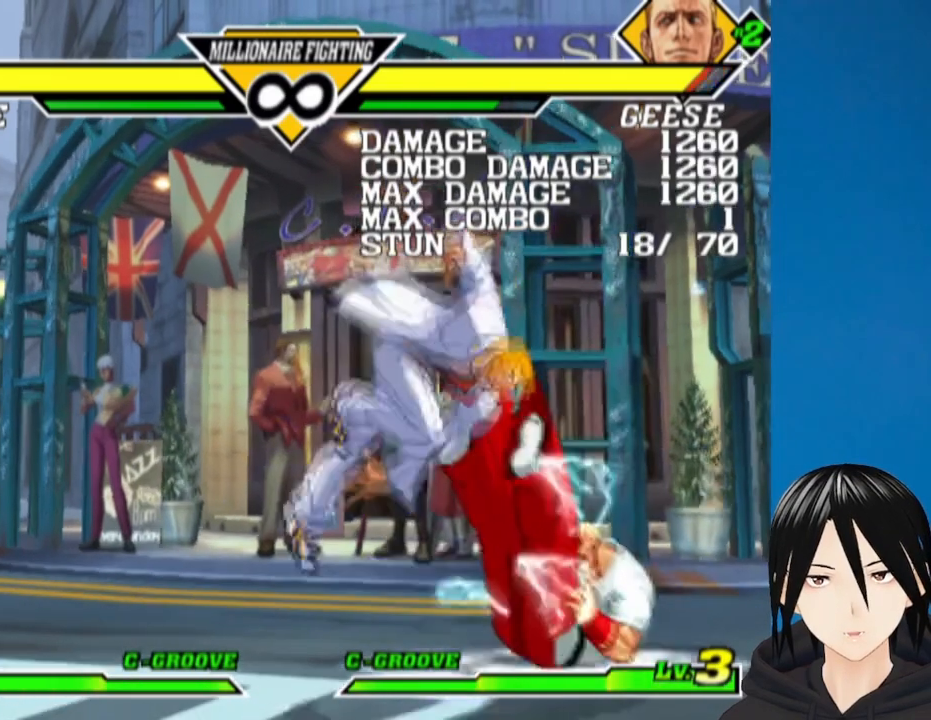
{"buttons": ["DPAD_LEFT"], "left_stick": "center", "right_stick": "center", "events": []}
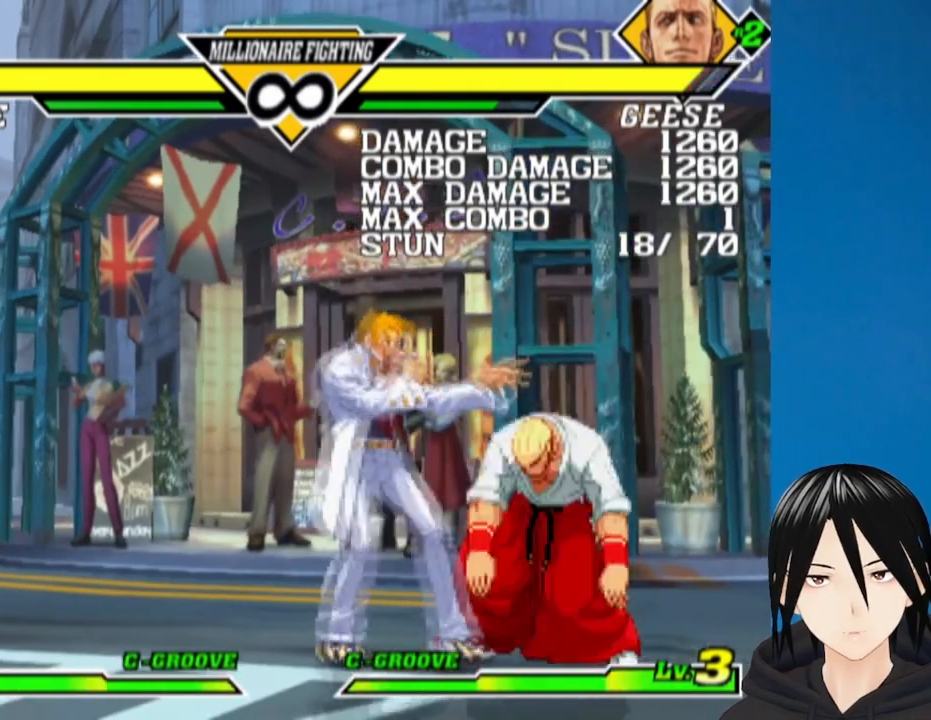
{"buttons": ["DPAD_LEFT"], "left_stick": "center", "right_stick": "center", "events": []}
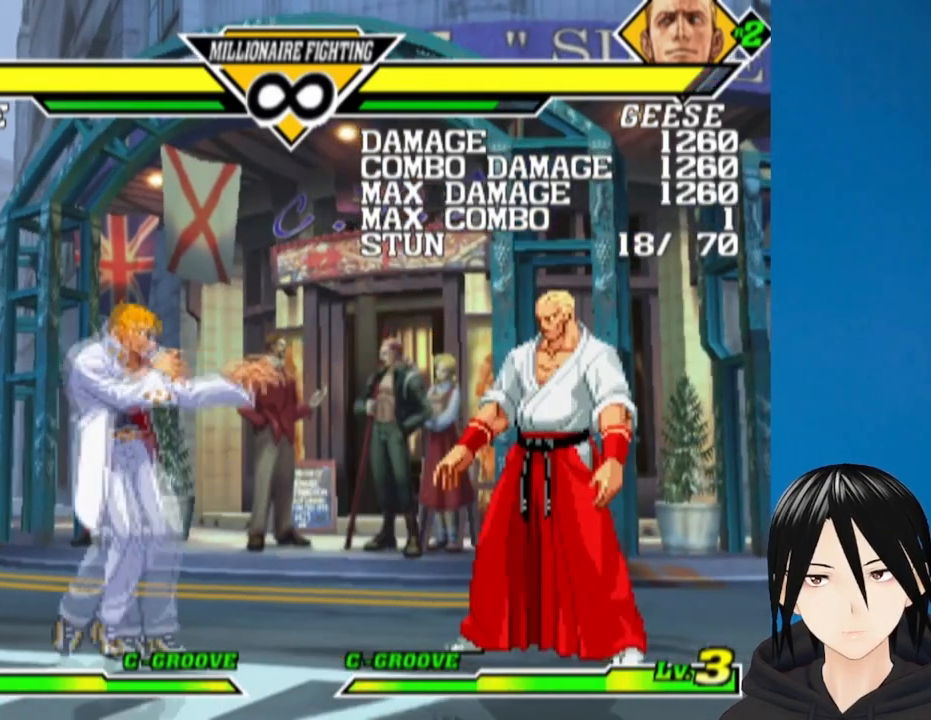
{"buttons": [], "left_stick": "center", "right_stick": "center", "events": [[133, "DPAD_DOWN", "down"], [150, "DPAD_LEFT", "up"], [200, "DPAD_RIGHT", "down"], [217, "DPAD_DOWN", "up"], [267, "SQUARE", "down"], [350, "DPAD_RIGHT", "up"], [433, "SQUARE", "up"]]}
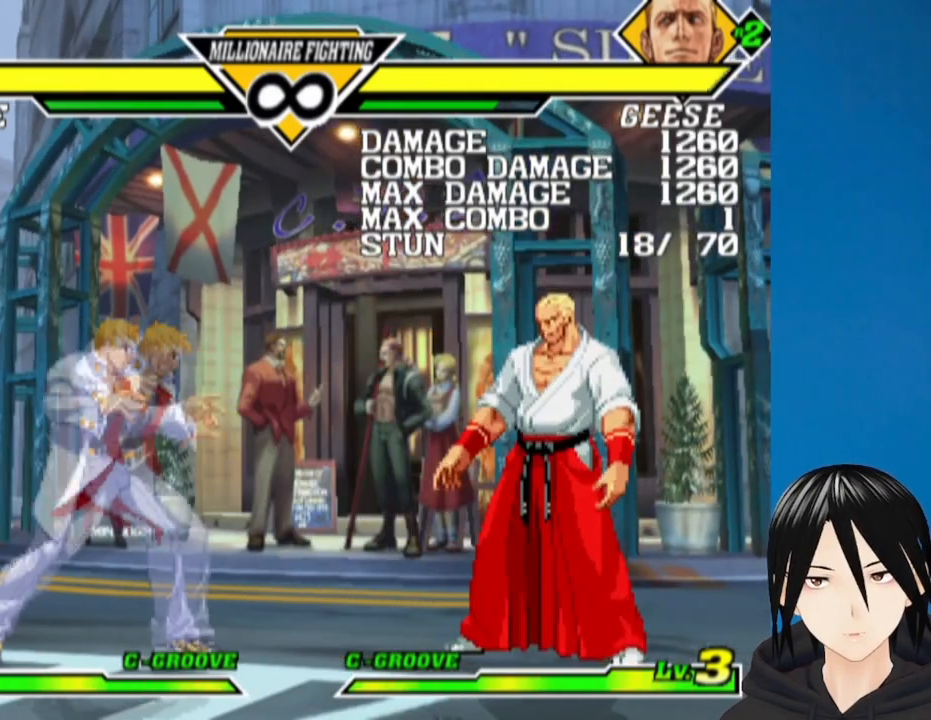
{"buttons": ["SQUARE"], "left_stick": "center", "right_stick": "center", "events": [[150, "DPAD_LEFT", "down"], [233, "DPAD_DOWN", "down"], [267, "DPAD_LEFT", "up"], [317, "DPAD_RIGHT", "down"], [383, "DPAD_DOWN", "up"], [400, "SQUARE", "down"], [467, "DPAD_RIGHT", "up"]]}
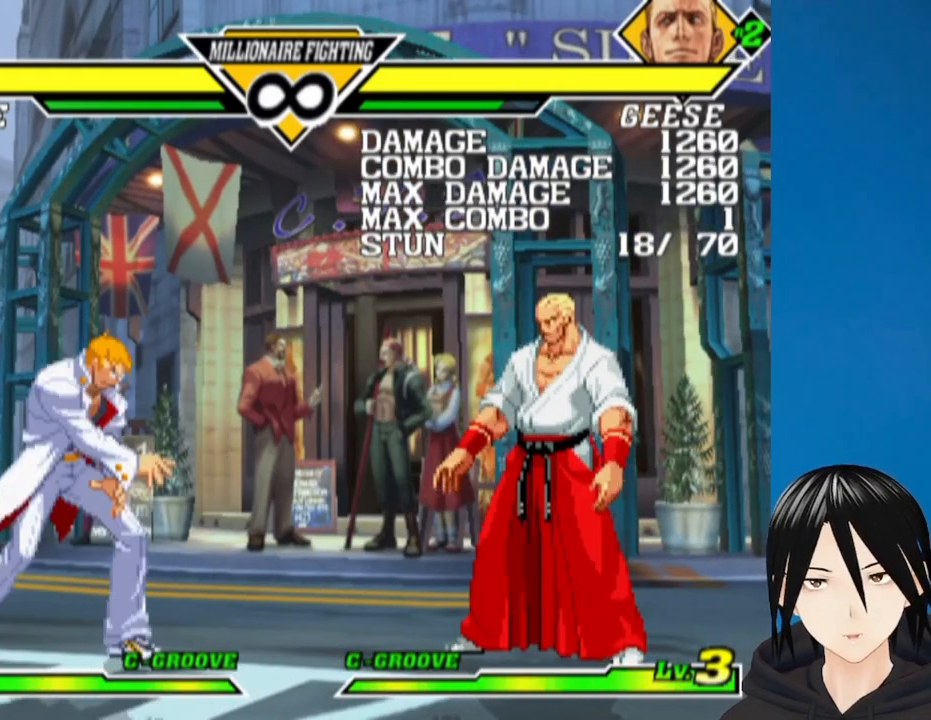
{"buttons": [], "left_stick": "center", "right_stick": "center", "events": [[67, "SQUARE", "up"]]}
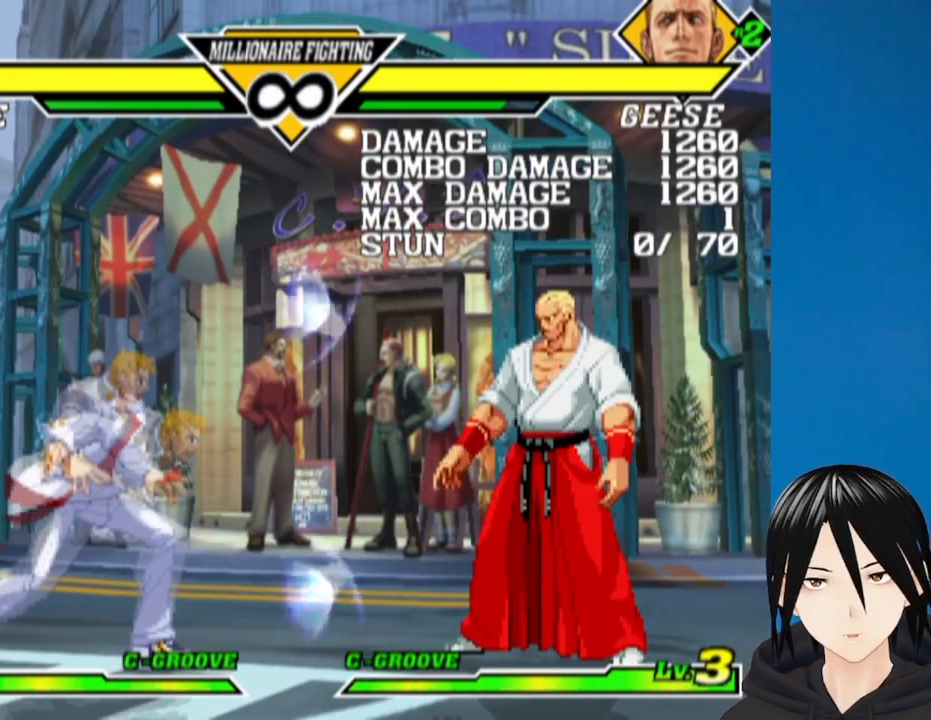
{"buttons": ["DPAD_DOWN", "DPAD_RIGHT"], "left_stick": "center", "right_stick": "center", "events": [[400, "DPAD_DOWN", "down"], [500, "DPAD_RIGHT", "down"]]}
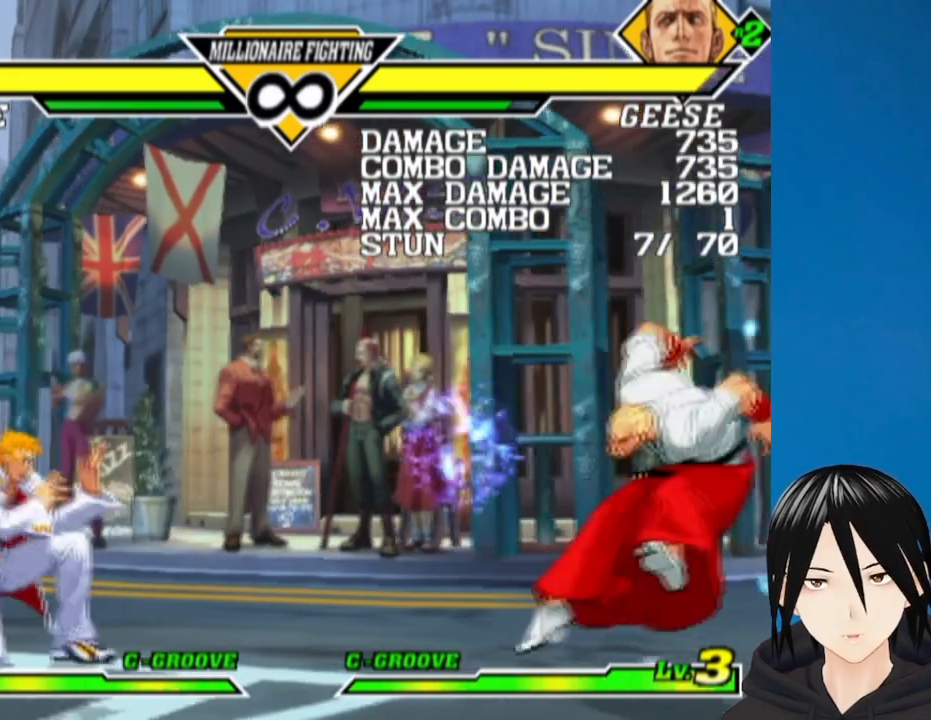
{"buttons": ["DPAD_LEFT"], "left_stick": "center", "right_stick": "center", "events": [[67, "DPAD_DOWN", "up"], [117, "L1", "down"], [200, "L1", "up"], [217, "DPAD_RIGHT", "up"], [417, "DPAD_LEFT", "down"]]}